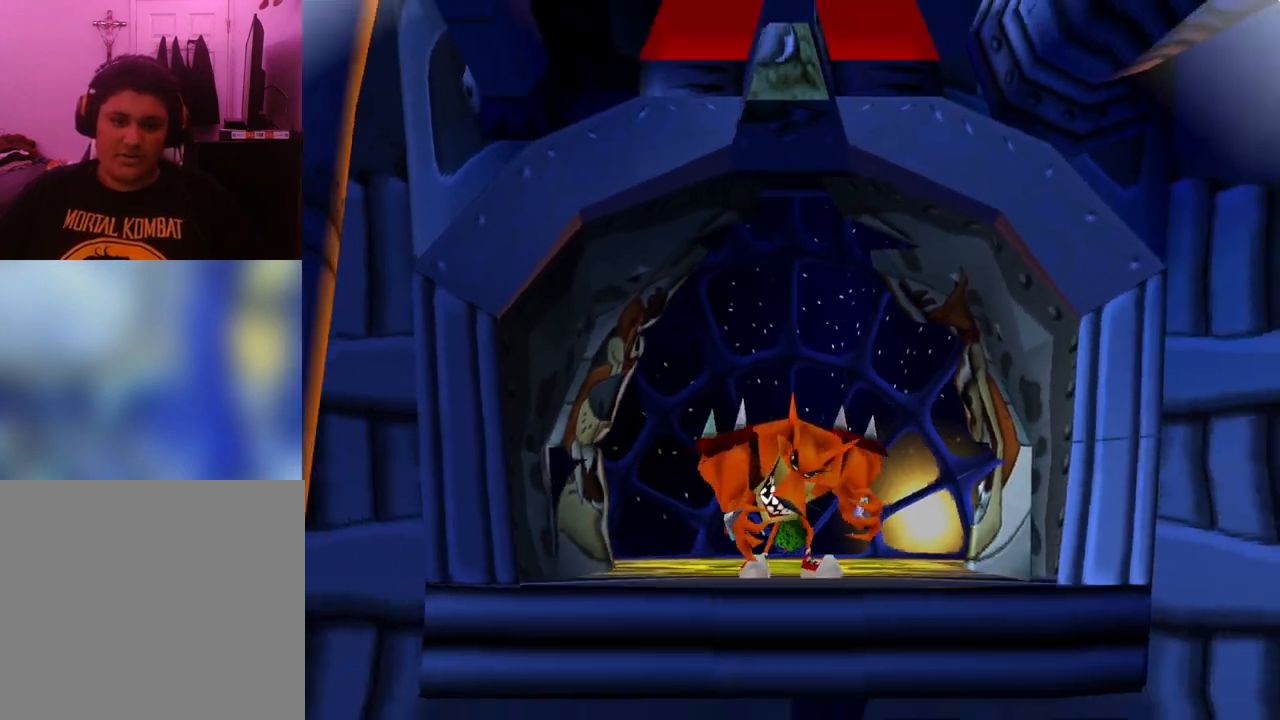
Gameplay with a controller (PlayStation layout); each line is a JSON object with the inputs held at the frame after it. "events" lists button and stick changes between this image and that frame as [ms after this image, input, new state], when the widget could be followed in between. Not read: left_stick right_stick.
{"buttons": [], "events": [[100, "CROSS", "down"], [100, "DPAD_RIGHT", "down"], [200, "CROSS", "up"], [300, "DPAD_RIGHT", "up"]]}
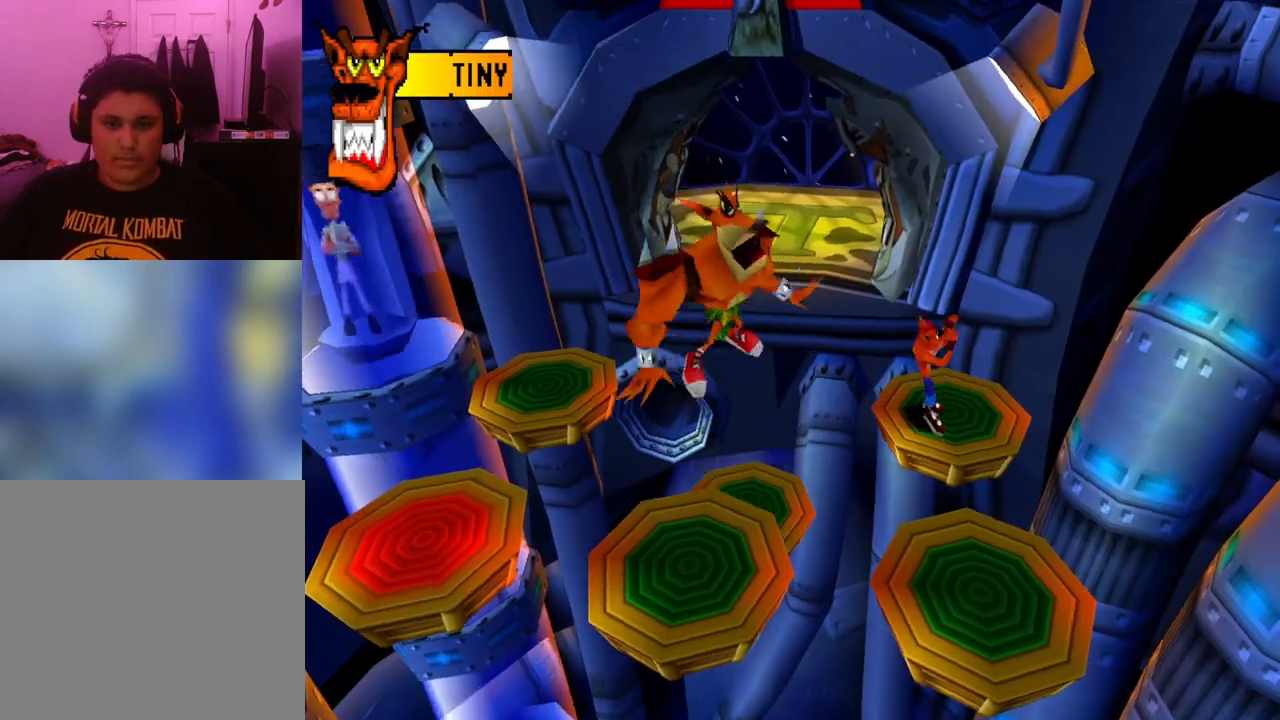
{"buttons": [], "events": []}
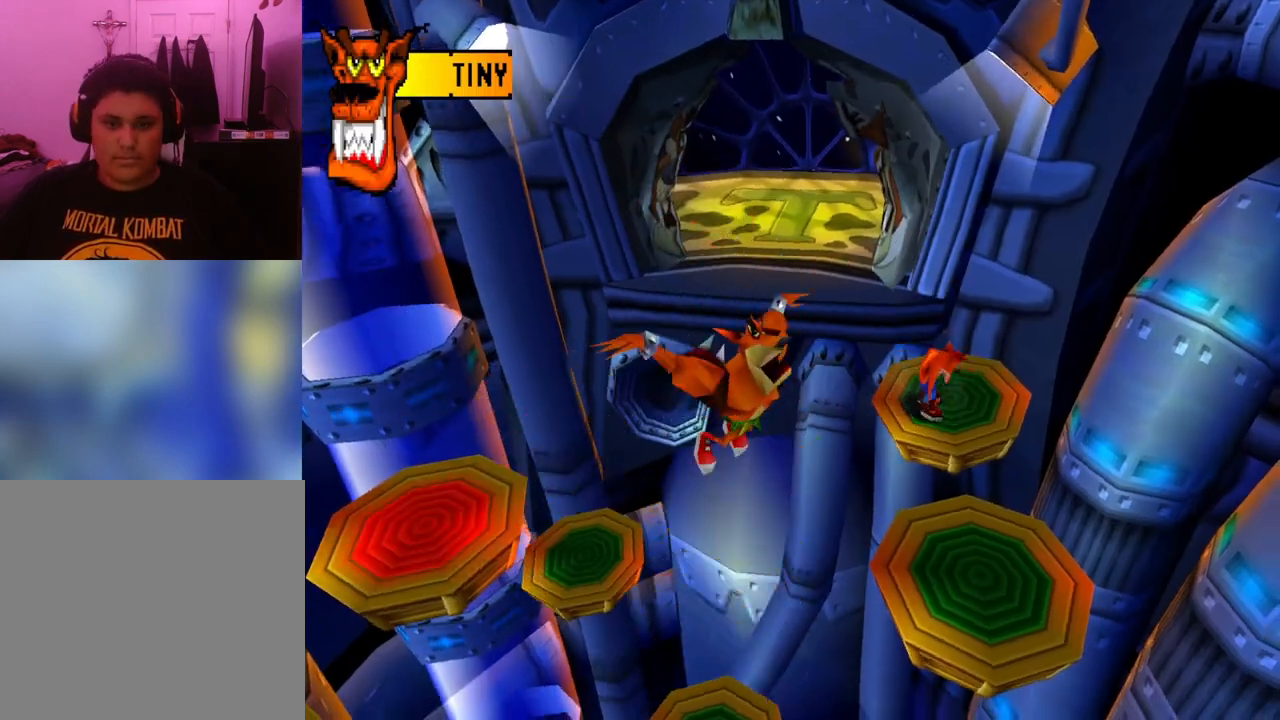
{"buttons": [], "events": []}
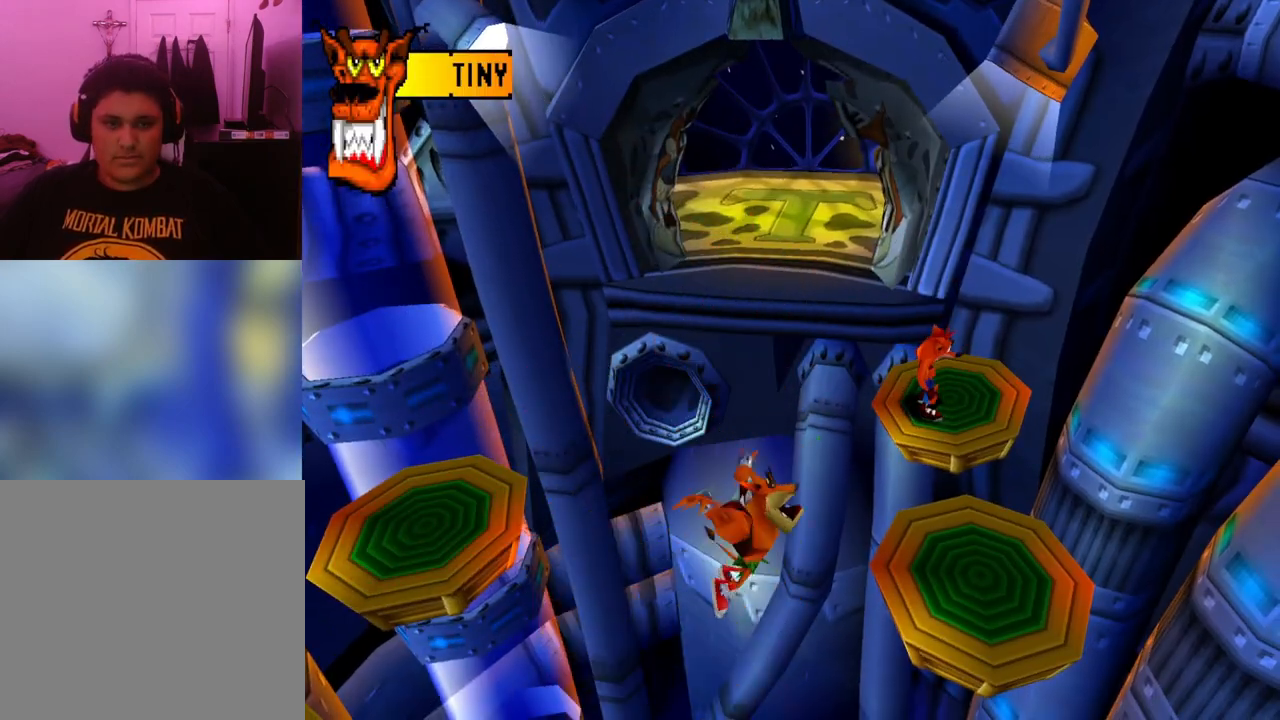
{"buttons": [], "events": []}
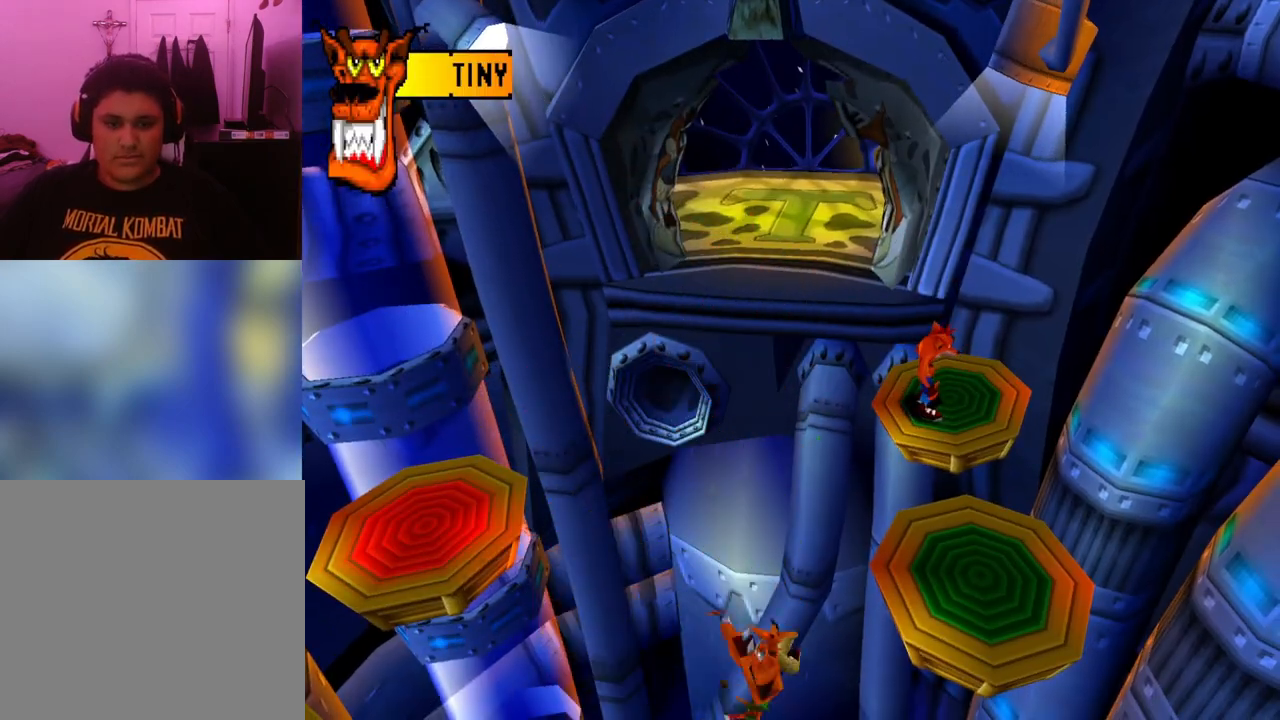
{"buttons": [], "events": []}
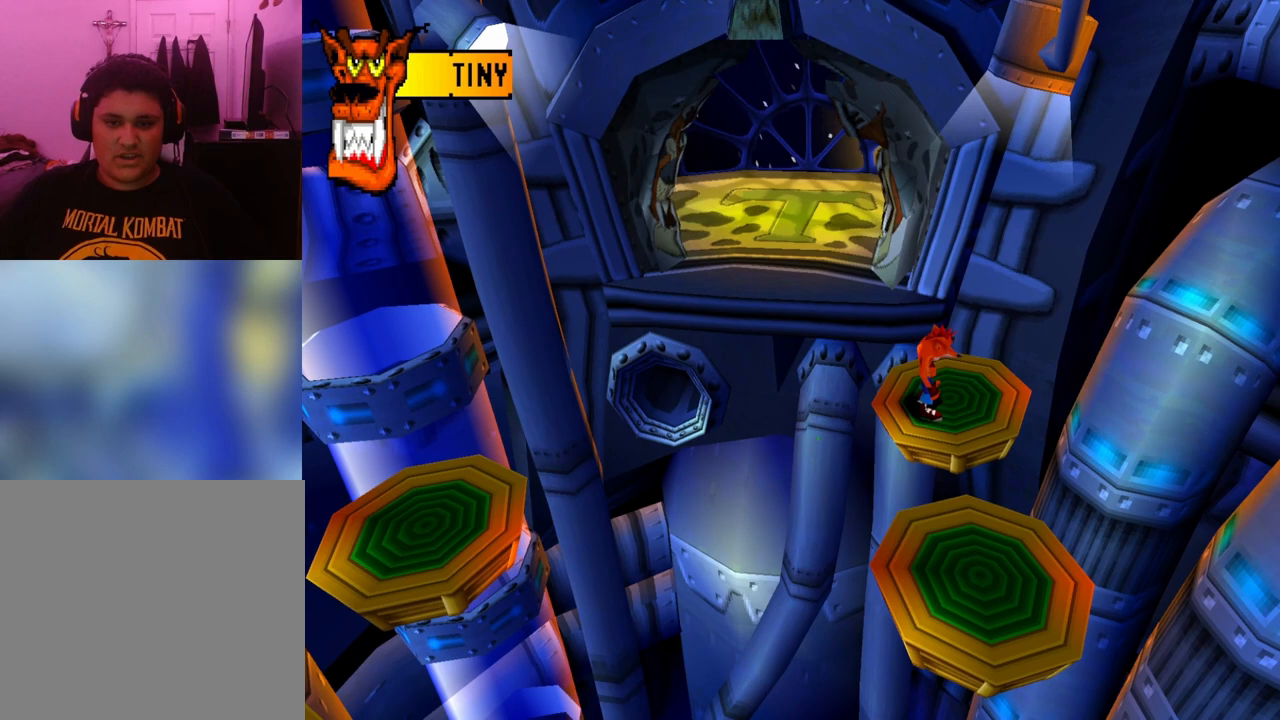
{"buttons": [], "events": []}
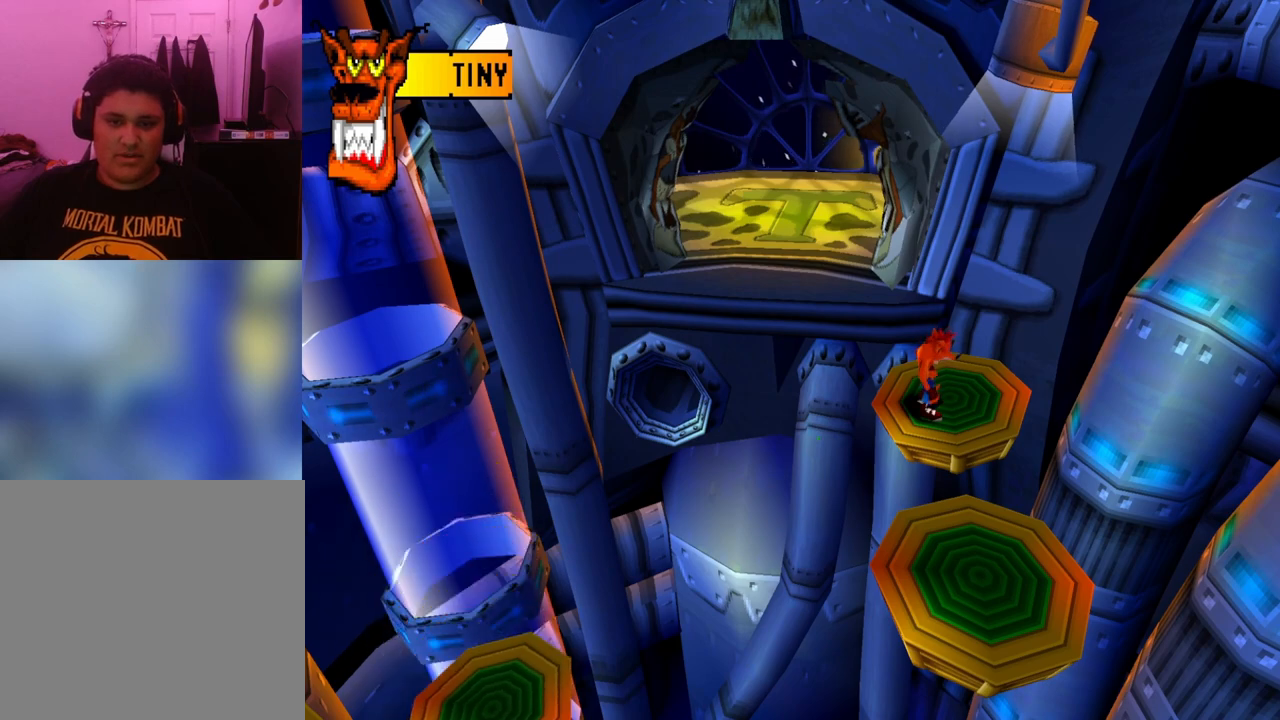
{"buttons": ["CROSS", "DPAD_DOWN", "DPAD_RIGHT"], "events": [[167, "CROSS", "down"], [167, "DPAD_DOWN", "down"], [167, "DPAD_RIGHT", "down"]]}
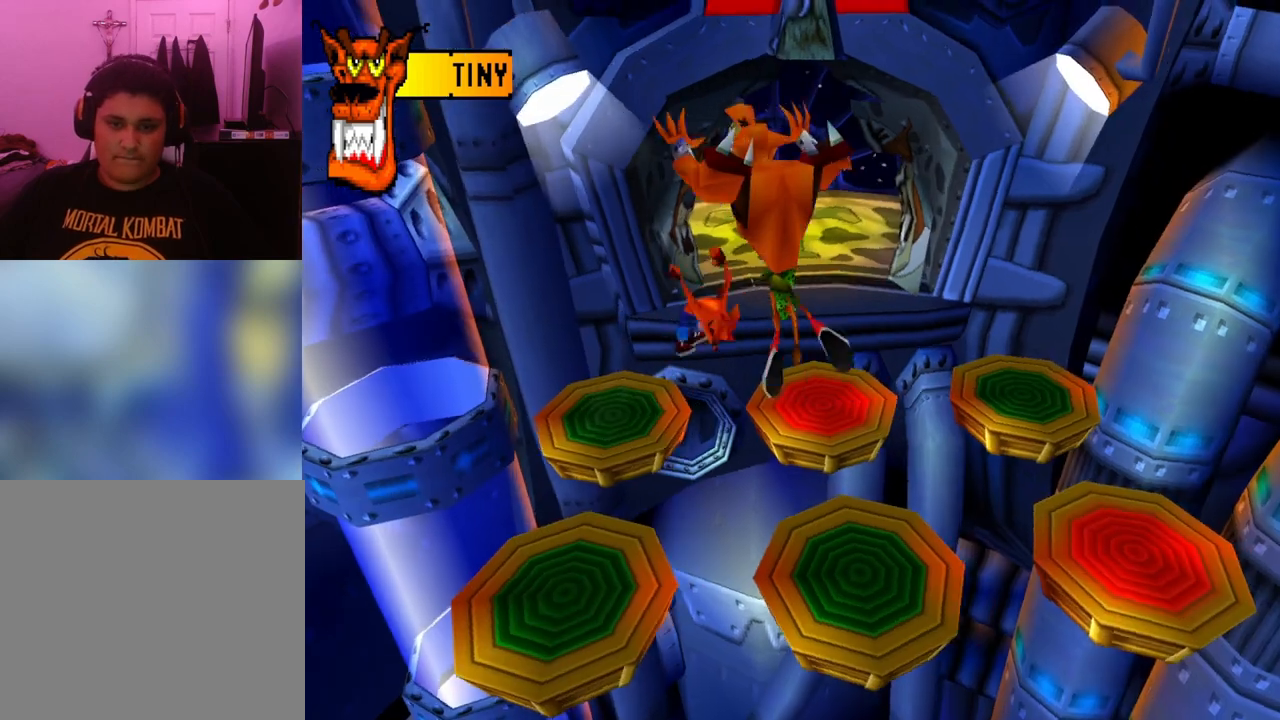
{"buttons": [], "events": [[67, "DPAD_DOWN", "up"], [267, "CROSS", "up"], [267, "DPAD_RIGHT", "up"]]}
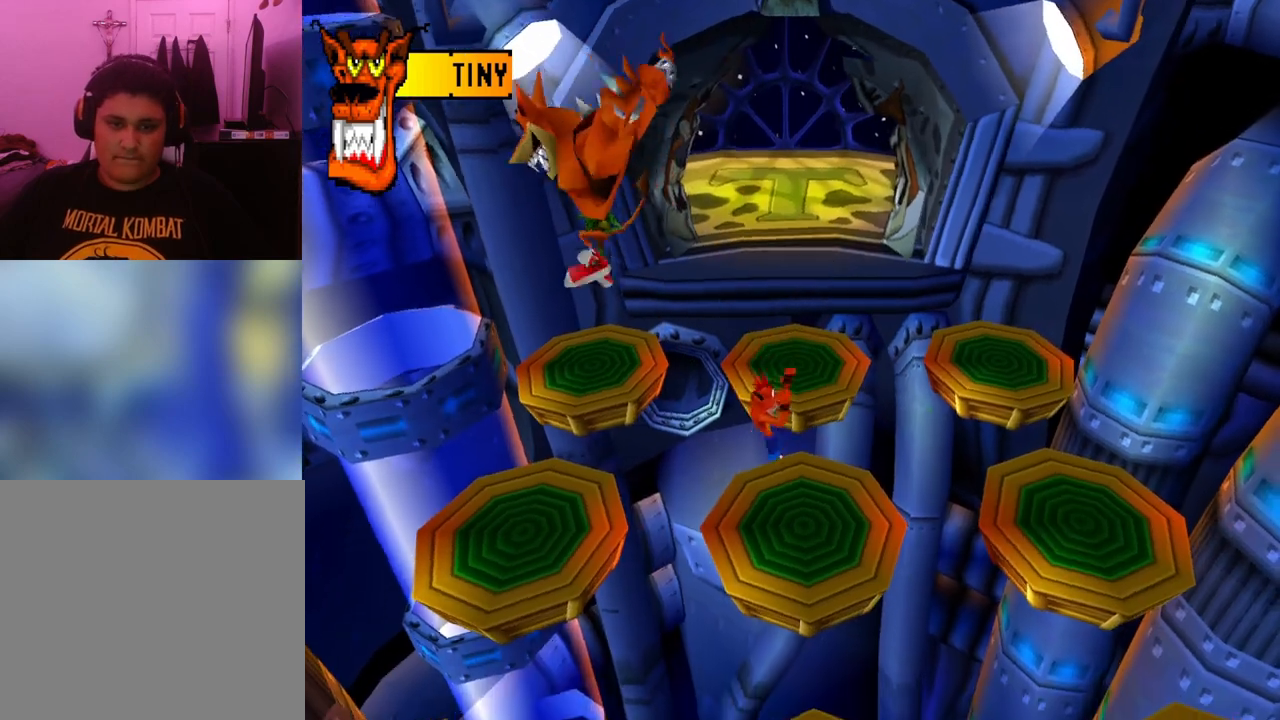
{"buttons": [], "events": []}
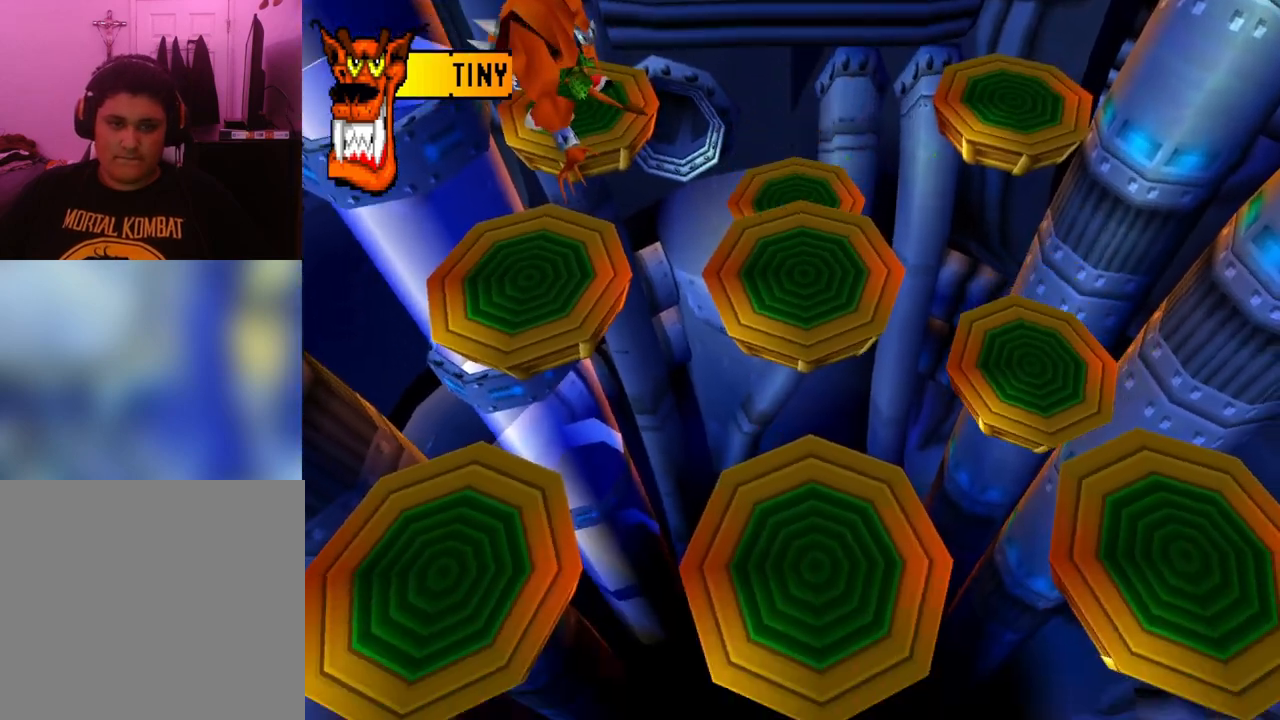
{"buttons": [], "events": []}
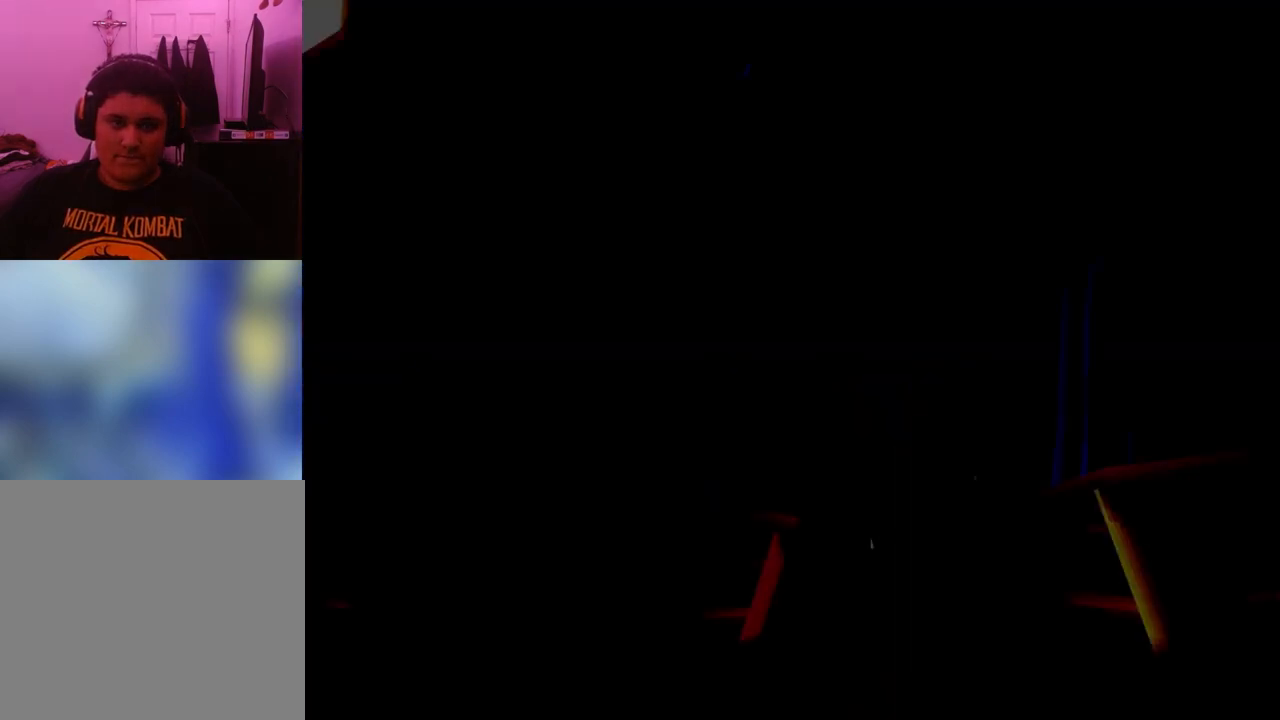
{"buttons": [], "events": []}
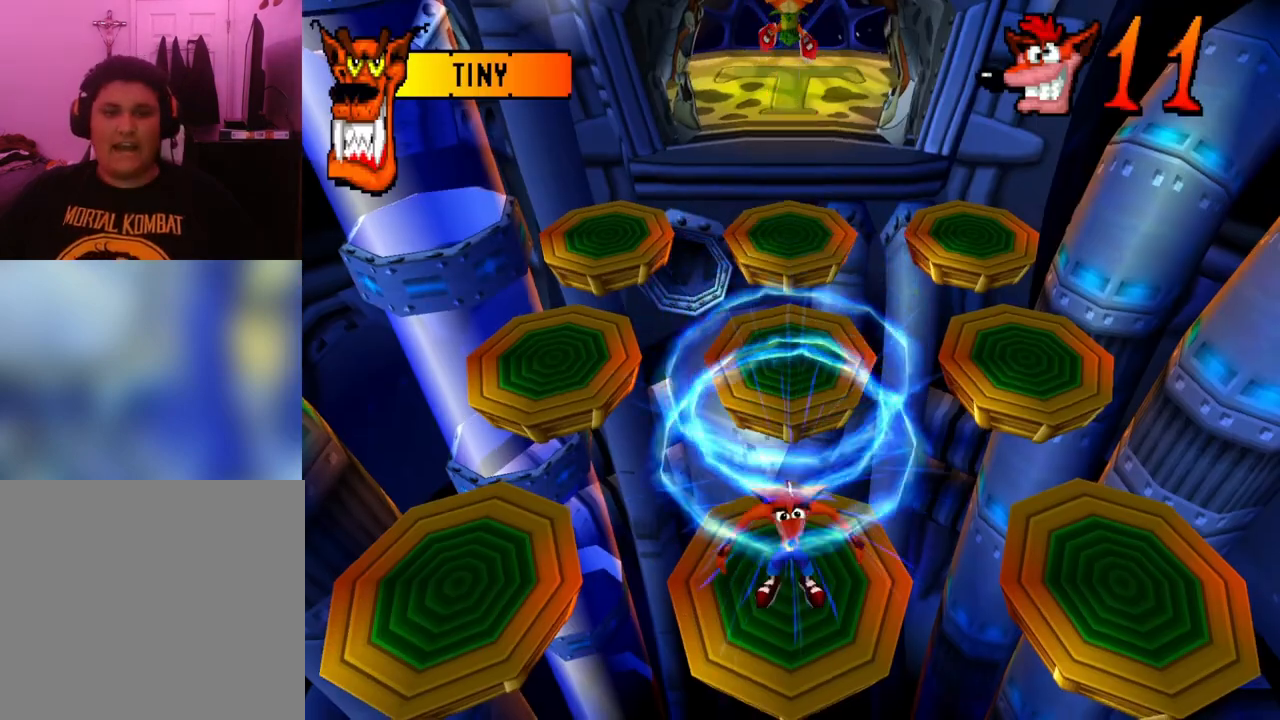
{"buttons": [], "events": []}
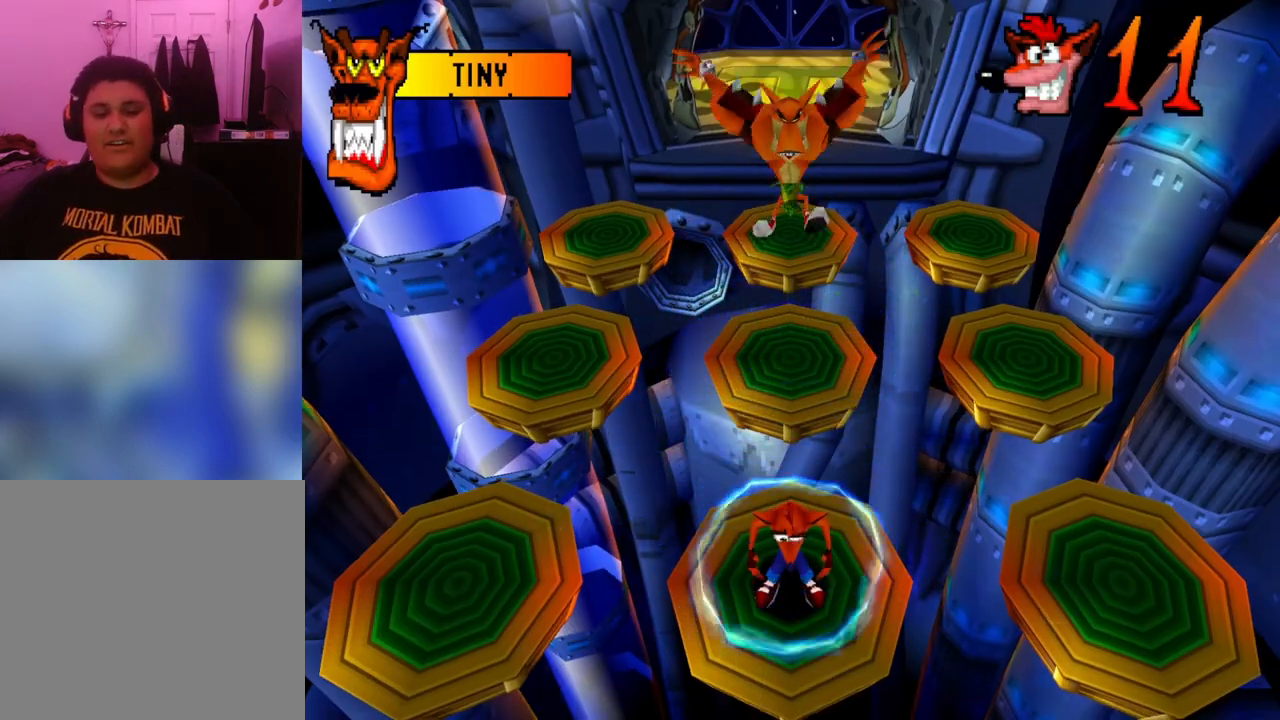
{"buttons": [], "events": []}
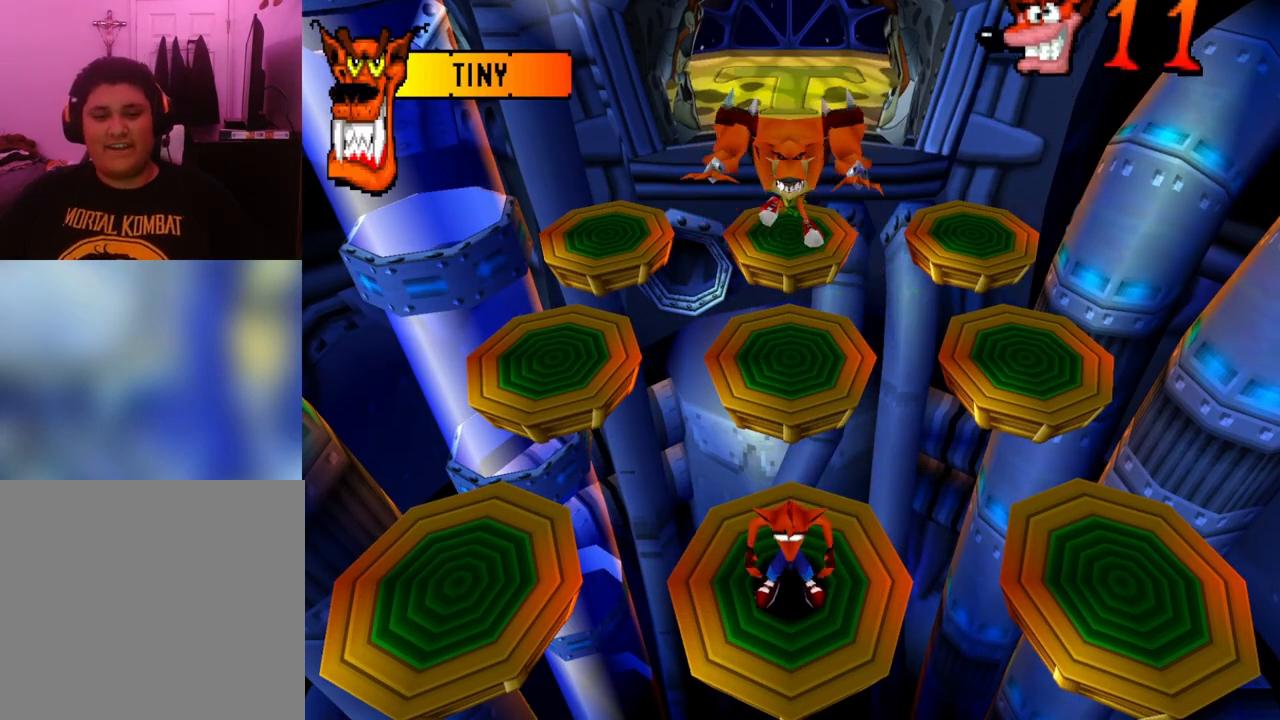
{"buttons": [], "events": []}
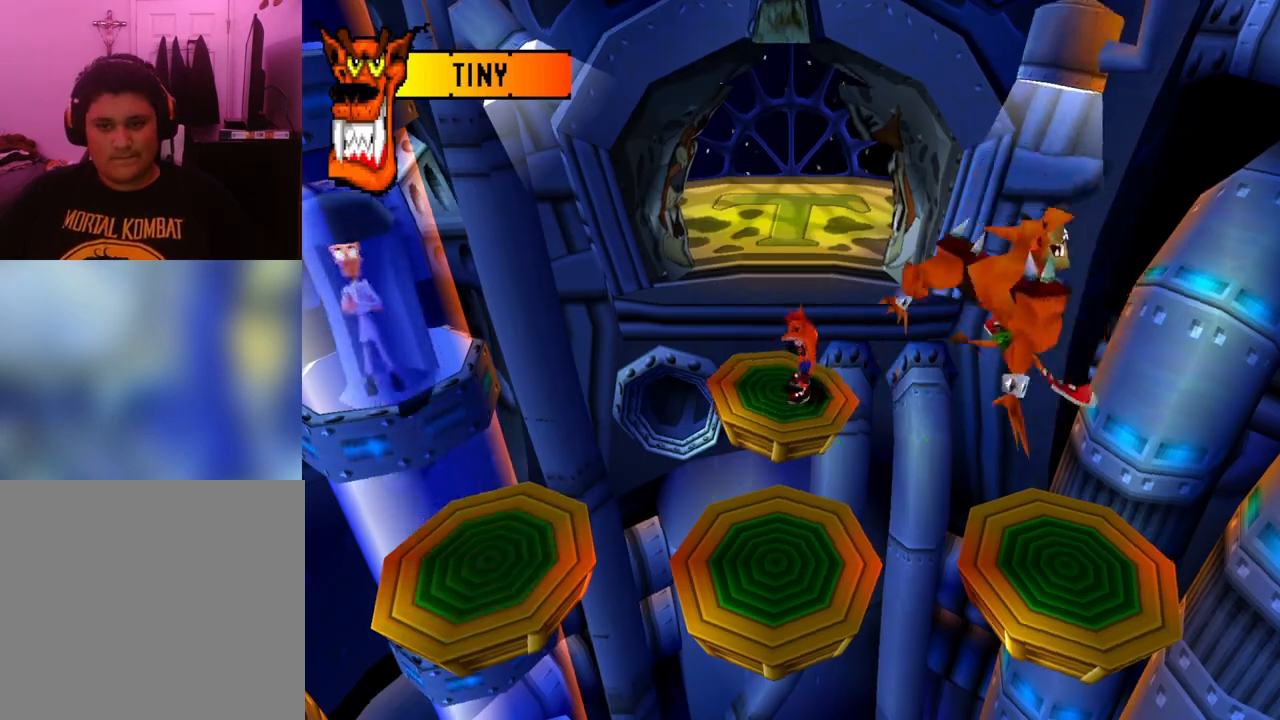
{"buttons": [], "events": [[433, "DPAD_RIGHT", "down"], [500, "DPAD_RIGHT", "up"]]}
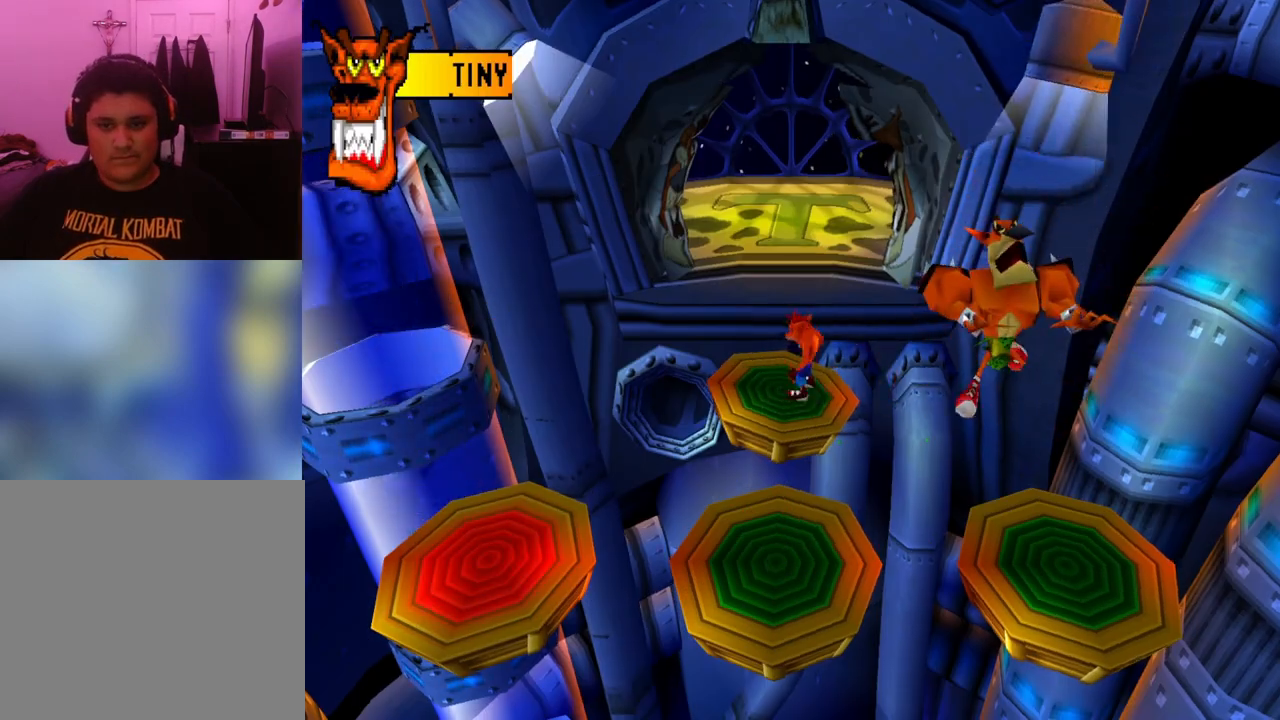
{"buttons": [], "events": [[100, "R1", "down"], [200, "R1", "up"], [300, "R1", "down"], [367, "R1", "up"], [433, "R1", "down"], [500, "R1", "up"]]}
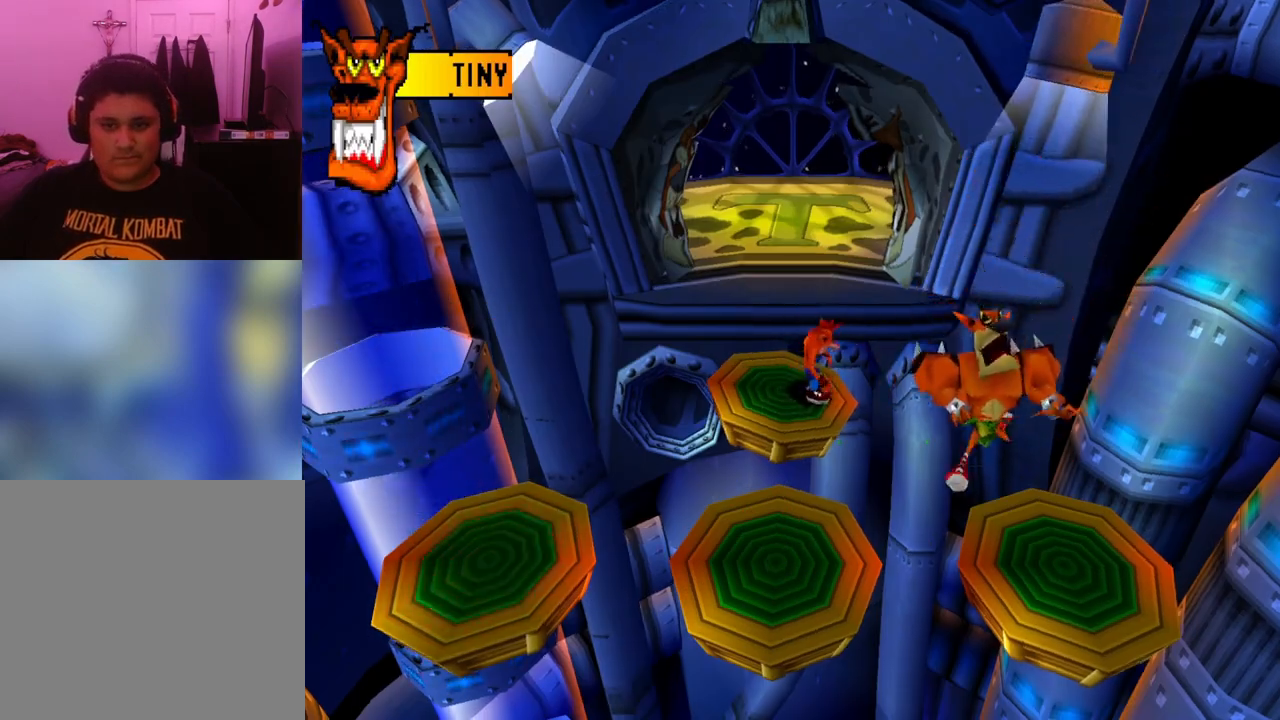
{"buttons": [], "events": [[100, "R1", "down"], [167, "R1", "up"], [267, "R1", "down"], [300, "R1", "up"], [400, "R1", "down"], [467, "R1", "up"]]}
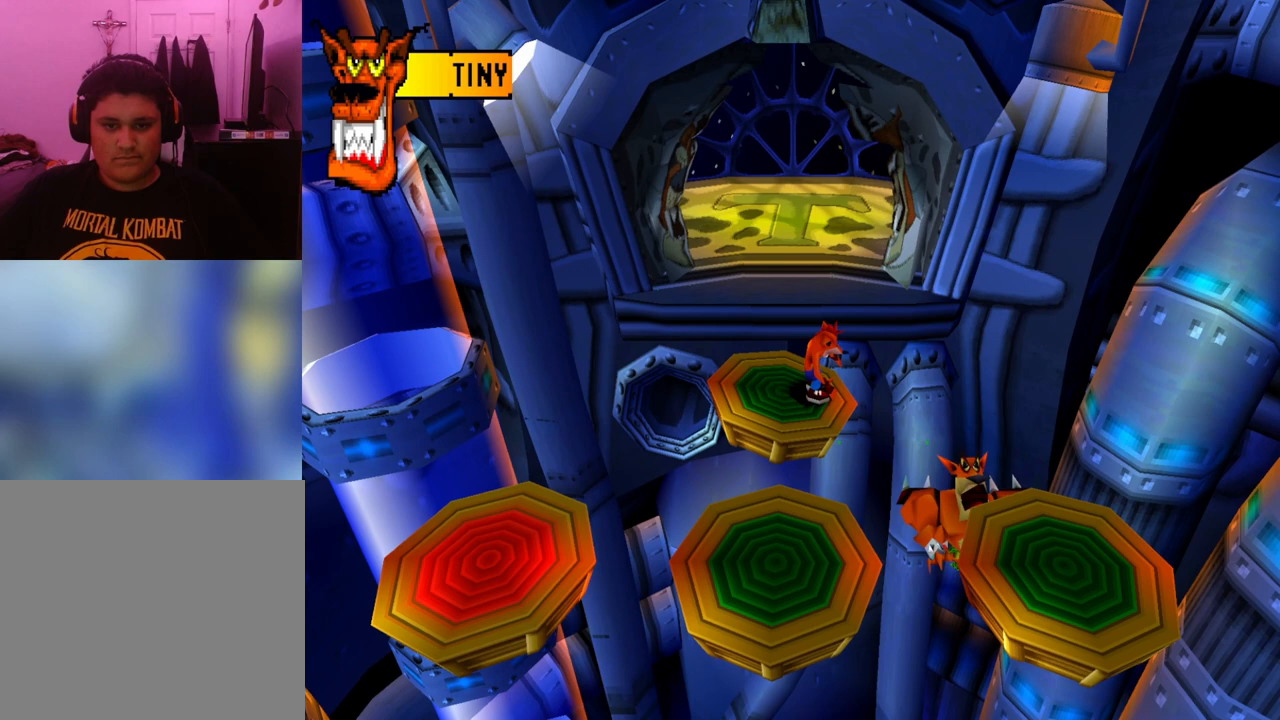
{"buttons": [], "events": [[67, "R1", "down"], [167, "R1", "up"], [233, "R1", "down"], [333, "R1", "up"], [400, "R1", "down"], [500, "R1", "up"]]}
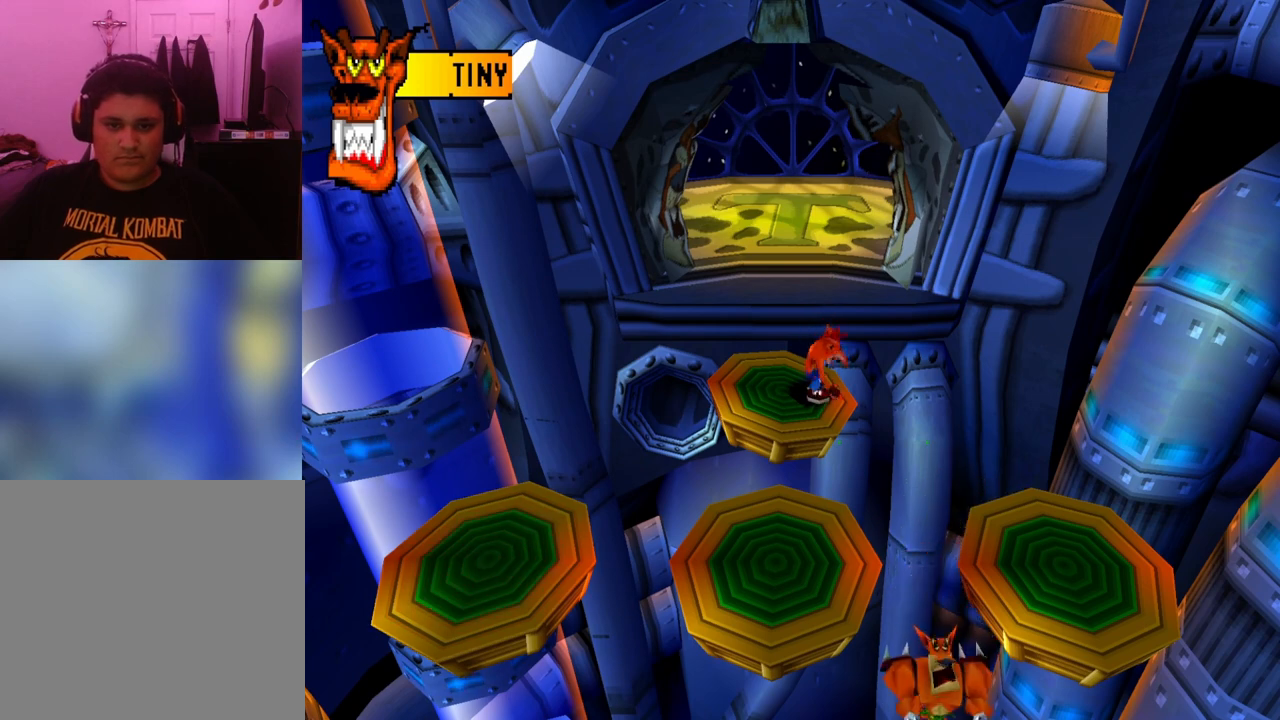
{"buttons": [], "events": [[67, "R1", "down"], [133, "R1", "up"], [233, "R1", "down"], [300, "R1", "up"], [400, "R1", "down"], [467, "R1", "up"]]}
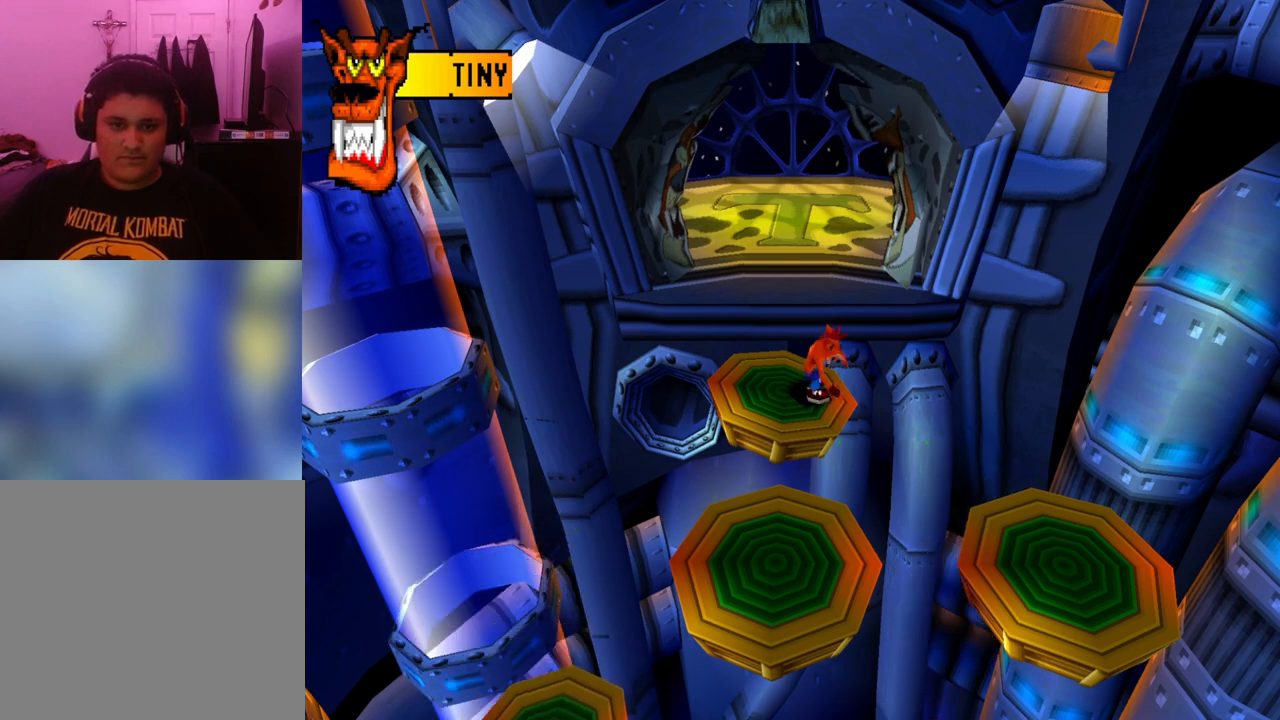
{"buttons": [], "events": [[67, "R1", "down"], [167, "R1", "up"], [233, "R1", "down"], [333, "R1", "up"], [433, "R1", "down"], [500, "R1", "up"]]}
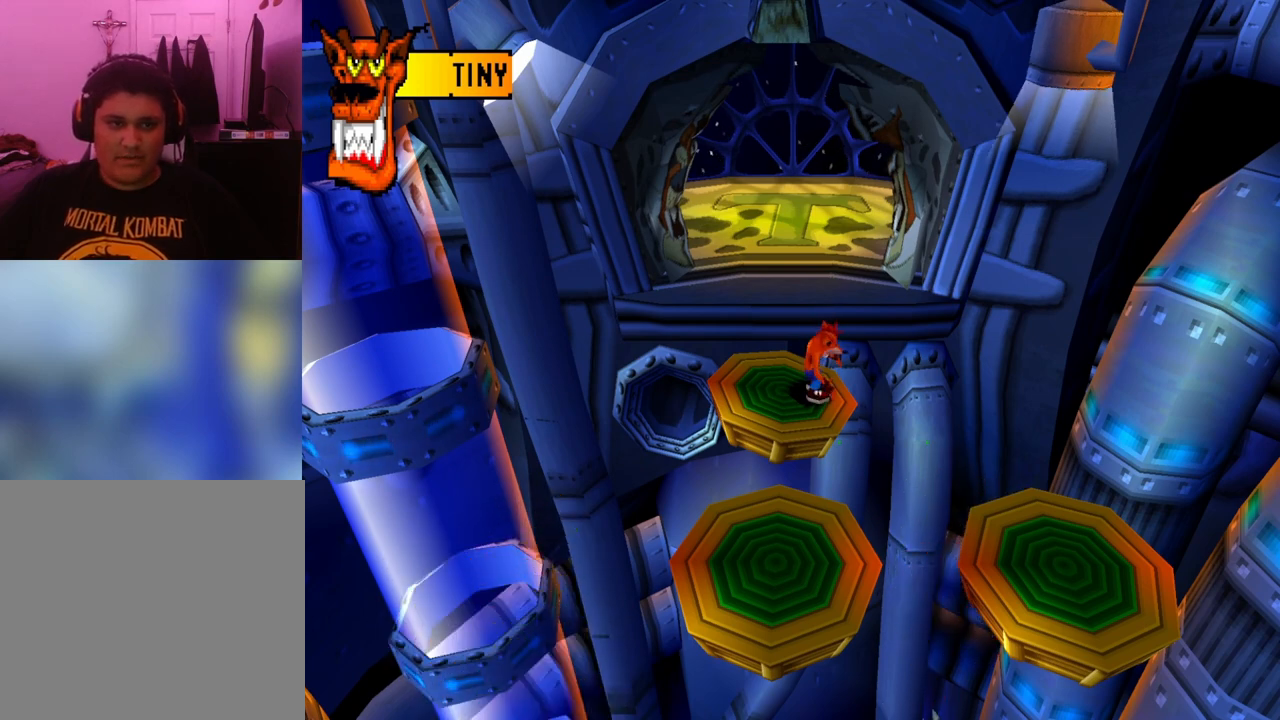
{"buttons": ["R1"], "events": [[133, "R1", "down"], [200, "R1", "up"], [333, "R1", "down"], [400, "R1", "up"], [500, "R1", "down"]]}
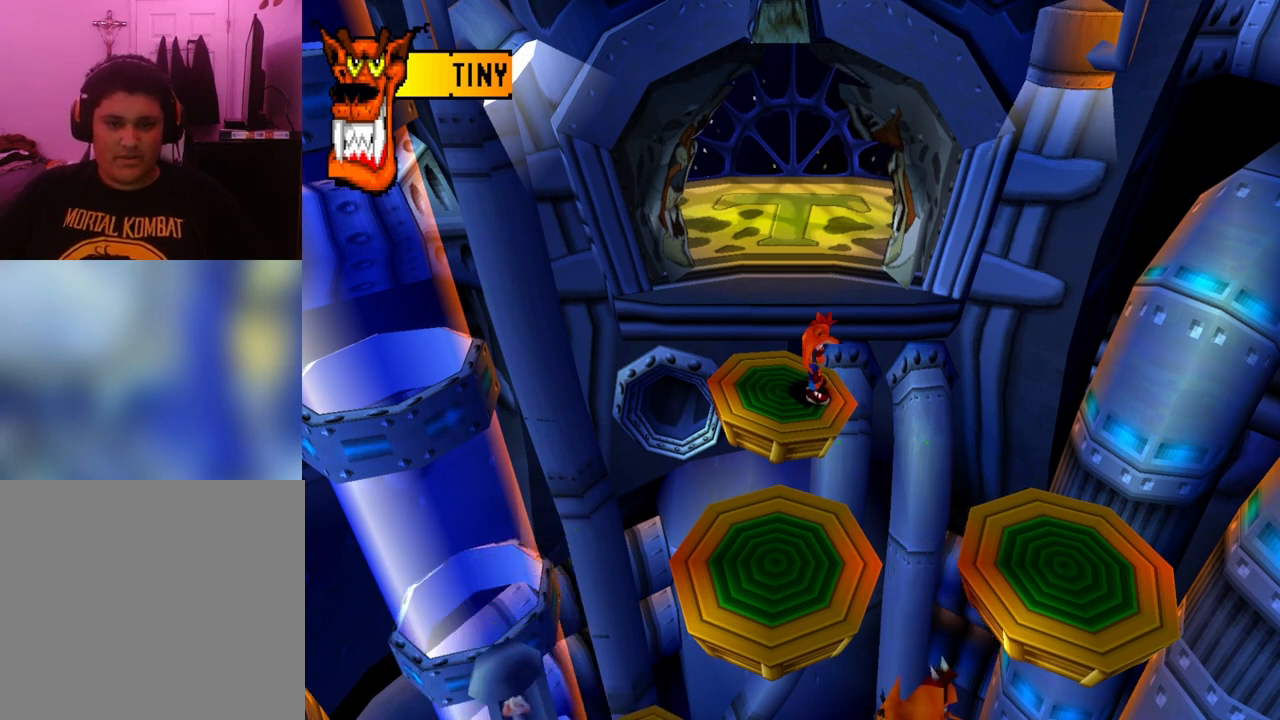
{"buttons": [], "events": [[67, "R1", "up"], [167, "R1", "down"], [267, "R1", "up"], [367, "R1", "down"], [433, "R1", "up"]]}
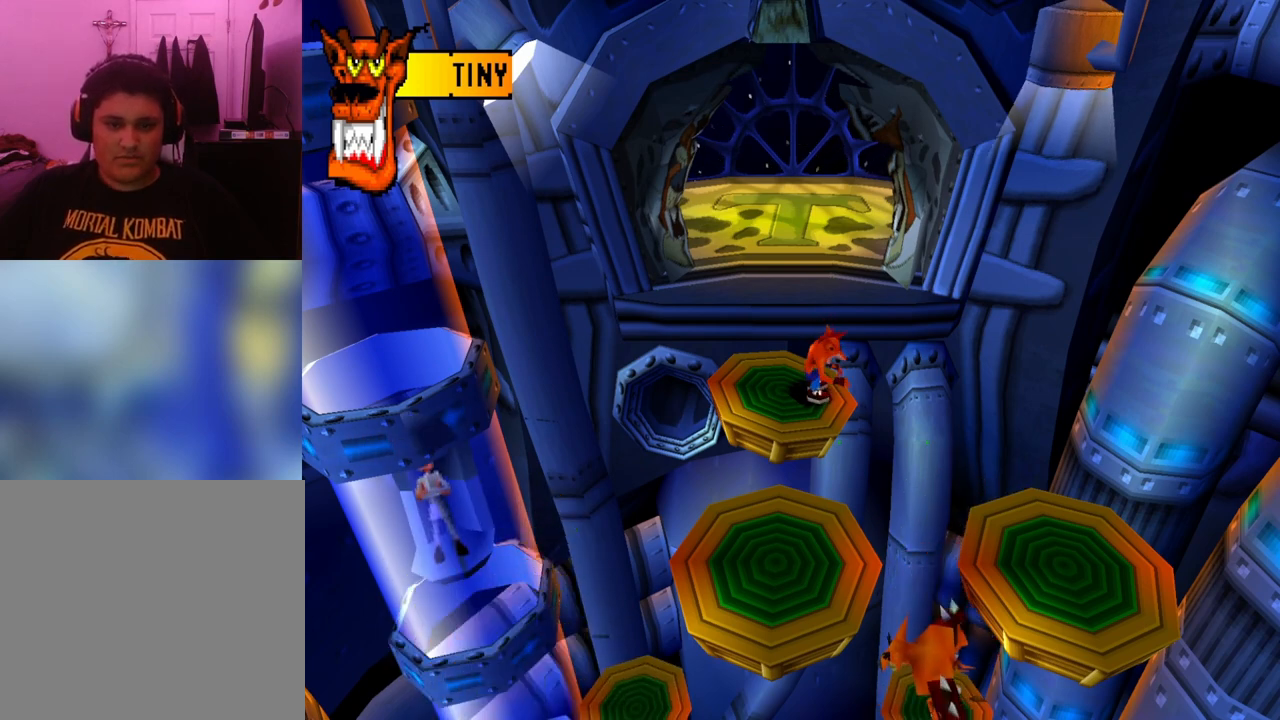
{"buttons": [], "events": [[33, "R1", "down"], [133, "R1", "up"], [233, "R1", "down"], [300, "R1", "up"], [400, "R1", "down"], [500, "R1", "up"]]}